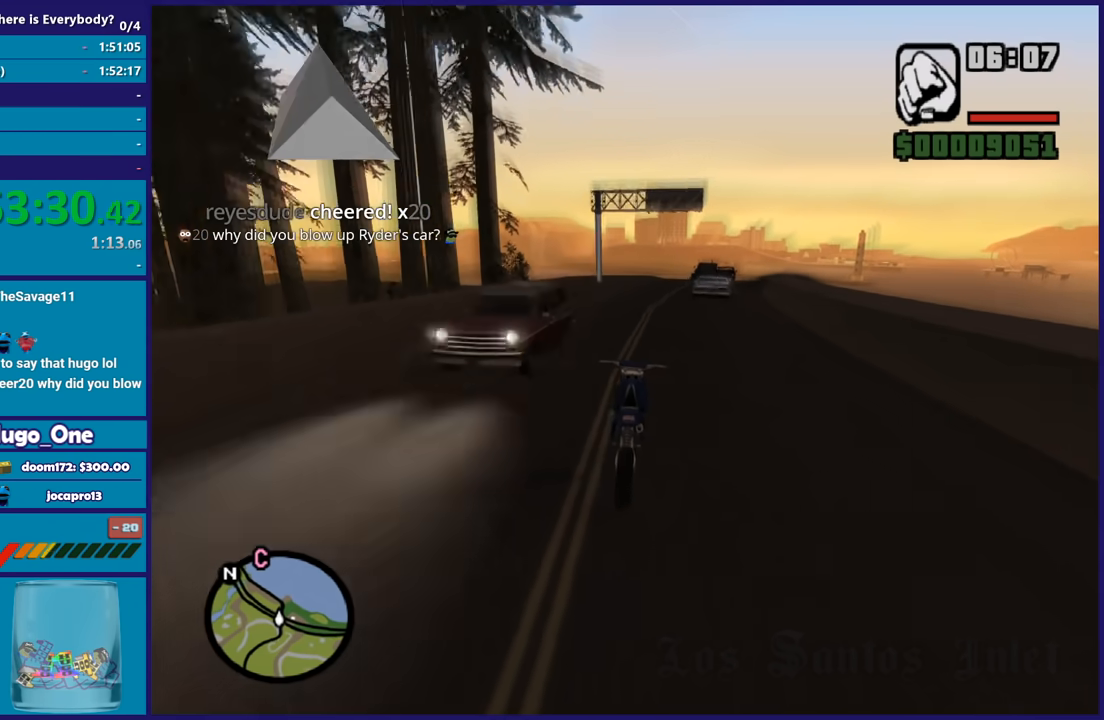
Gameplay with a controller (Xbox layout); each line is a JSON object with the inputs held at the frame after it. "events" lists button and stick changes between this image and that frame as [ms after this image, input, new state], when the widget could be followed in between.
{"buttons": [], "left_stick": "right", "right_stick": "down-left", "events": [[167, "left_stick", "right"], [300, "R2", "up"]]}
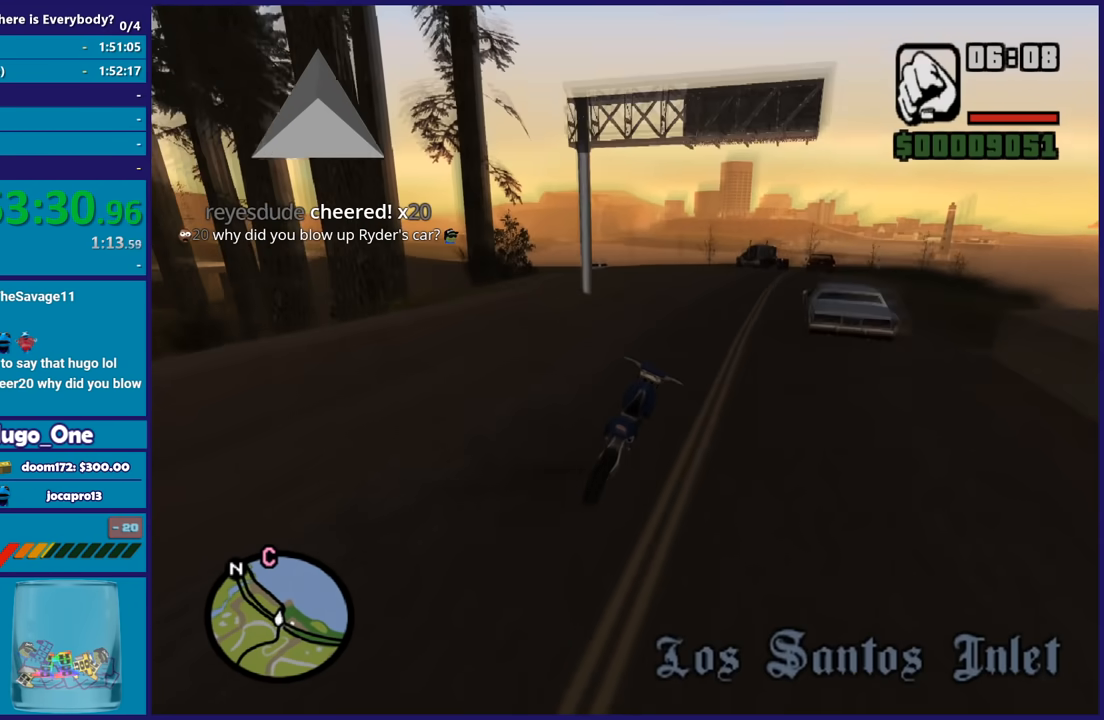
{"buttons": [], "left_stick": "center", "right_stick": "down-left", "events": [[200, "left_stick", "center"], [301, "left_stick", "left"], [334, "L2", "down"], [434, "left_stick", "center"], [467, "L2", "up"]]}
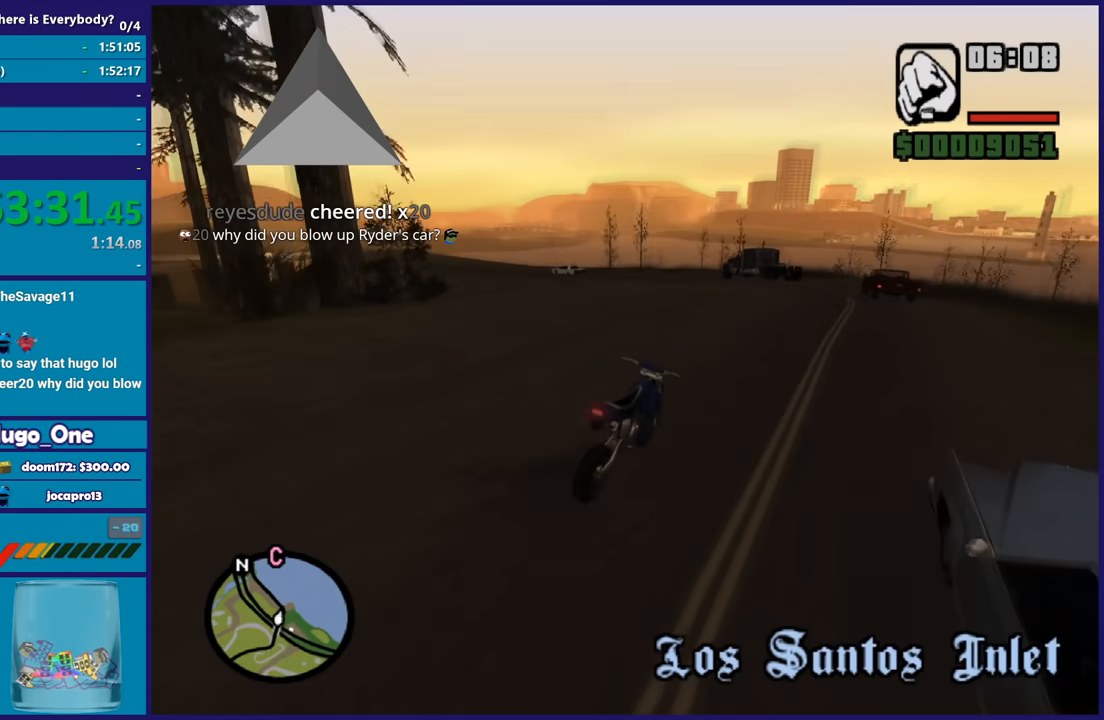
{"buttons": ["L2"], "left_stick": "left", "right_stick": "down-left", "events": [[33, "L2", "down"], [33, "left_stick", "left"], [200, "L2", "up"], [267, "L2", "down"], [400, "L2", "up"], [500, "L2", "down"]]}
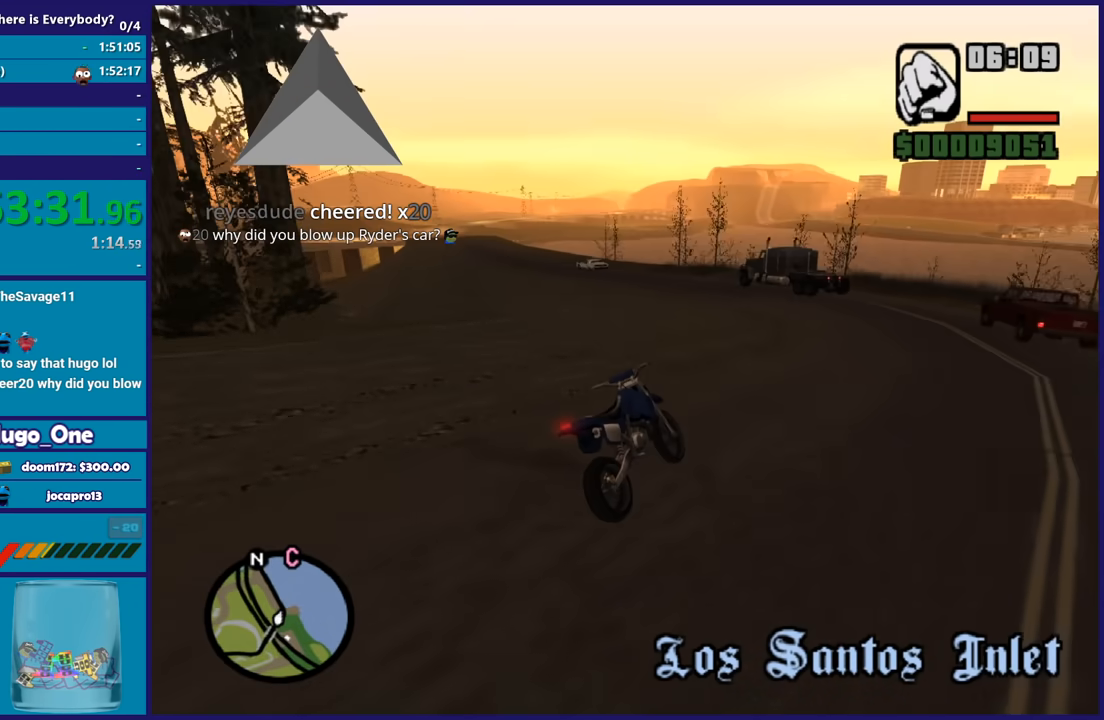
{"buttons": ["R2"], "left_stick": "left", "right_stick": "down-left", "events": [[100, "left_stick", "center"], [134, "L2", "up"], [234, "left_stick", "left"], [467, "R2", "down"]]}
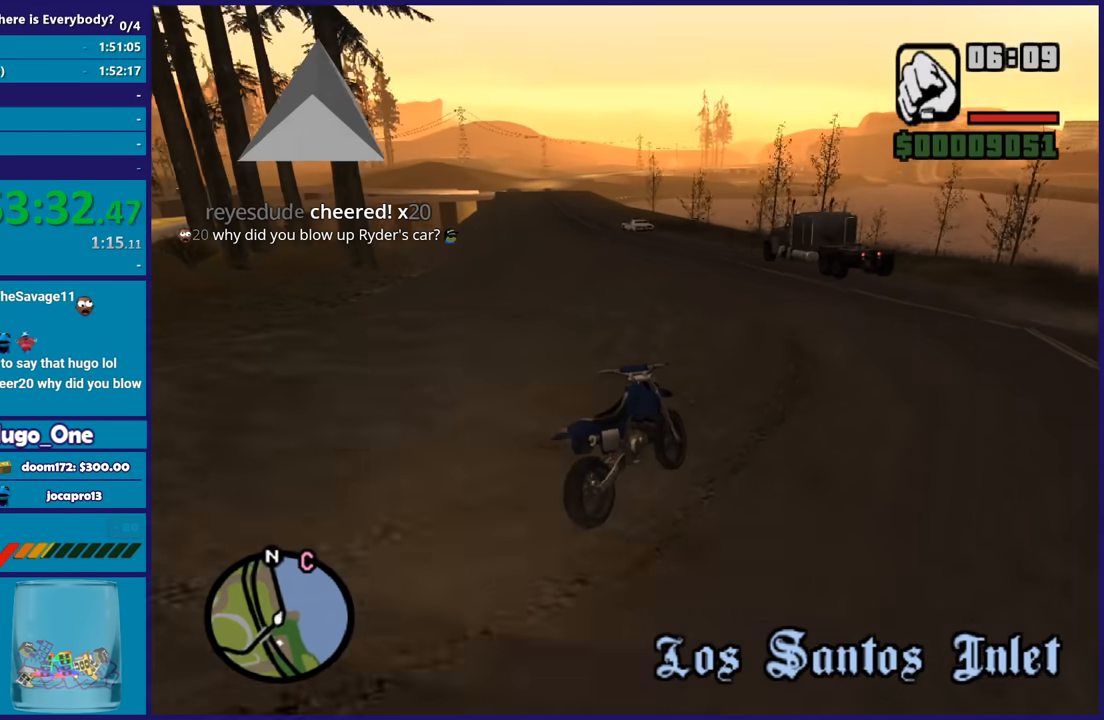
{"buttons": ["R2"], "left_stick": "left", "right_stick": "down-left", "events": [[200, "R2", "up"], [400, "R2", "down"]]}
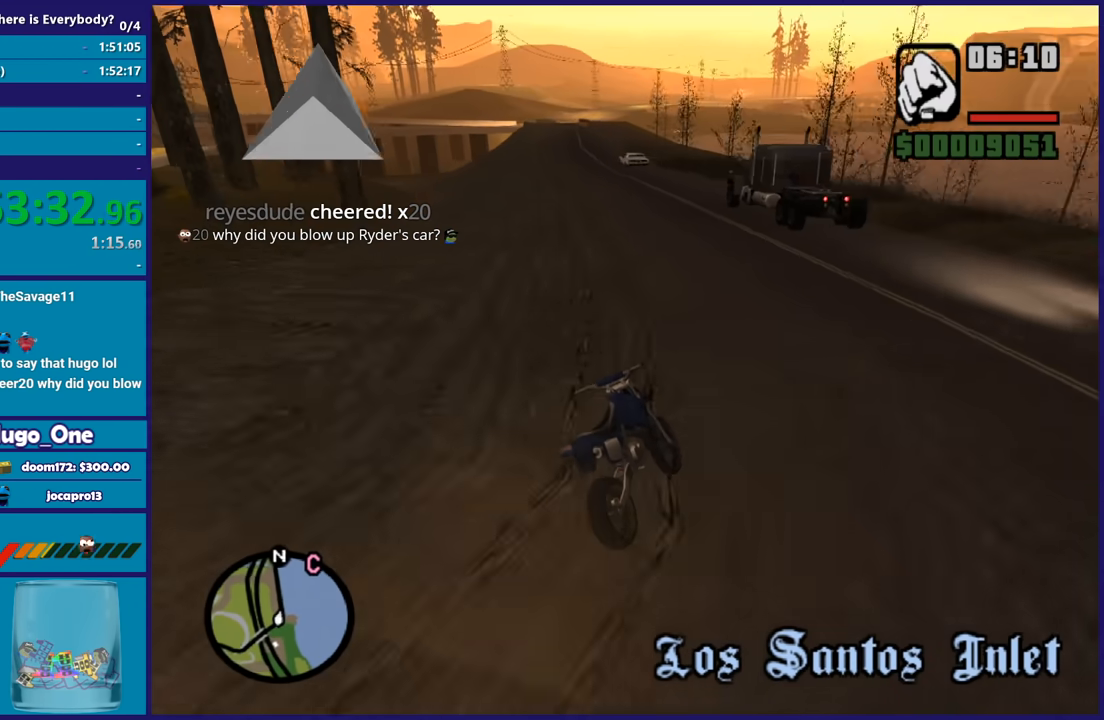
{"buttons": ["R2"], "left_stick": "left", "right_stick": "down-left", "events": [[134, "R2", "up"], [301, "R2", "down"]]}